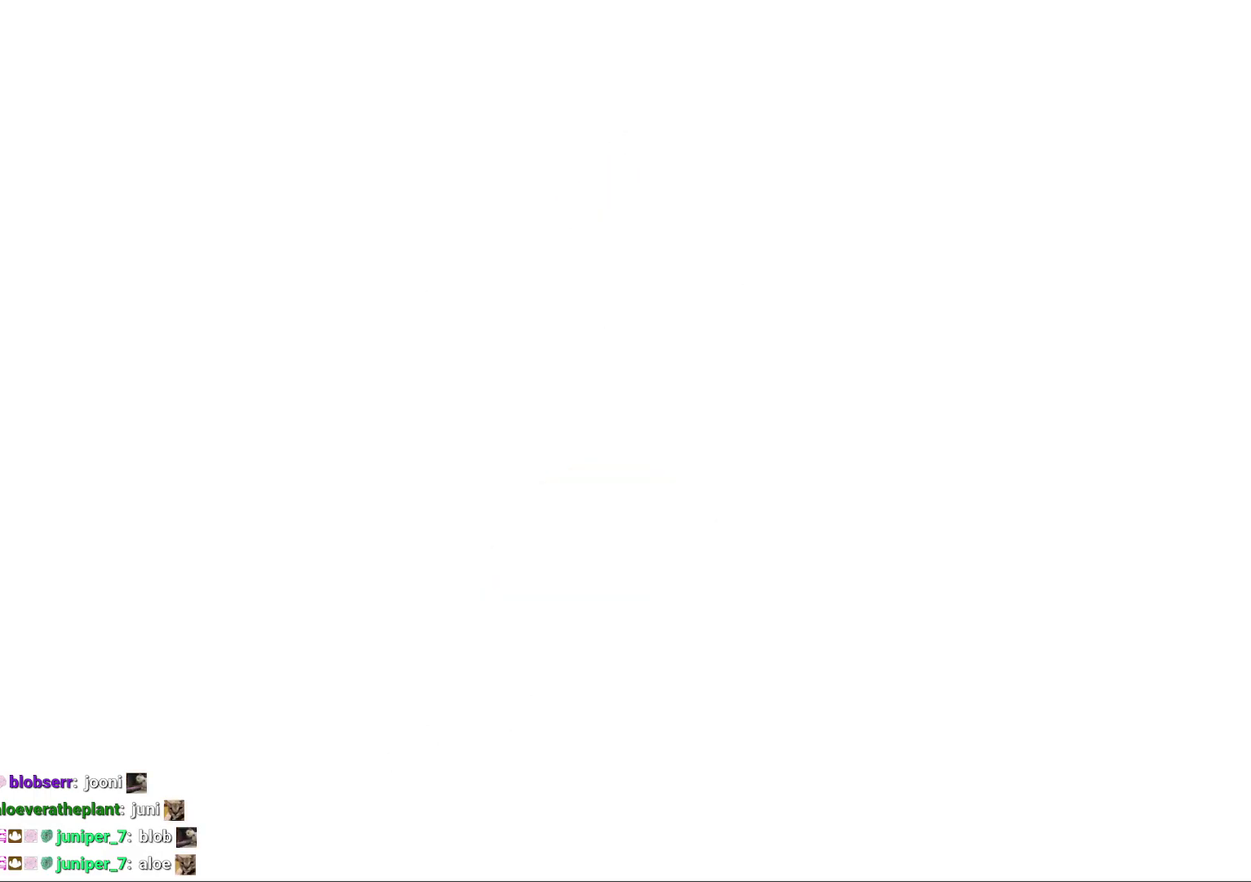
Gameplay with a controller (Nintendo layout); each line is a JSON object with the inputs held at the frame after it. "events" lists button and stick changes between this image and that frame as [ms after this image, input, new state], when the widget could be followed in between. Not read: L3 R2 R3.
{"buttons": [], "left_stick": "center", "events": [[33, "A", "up"]]}
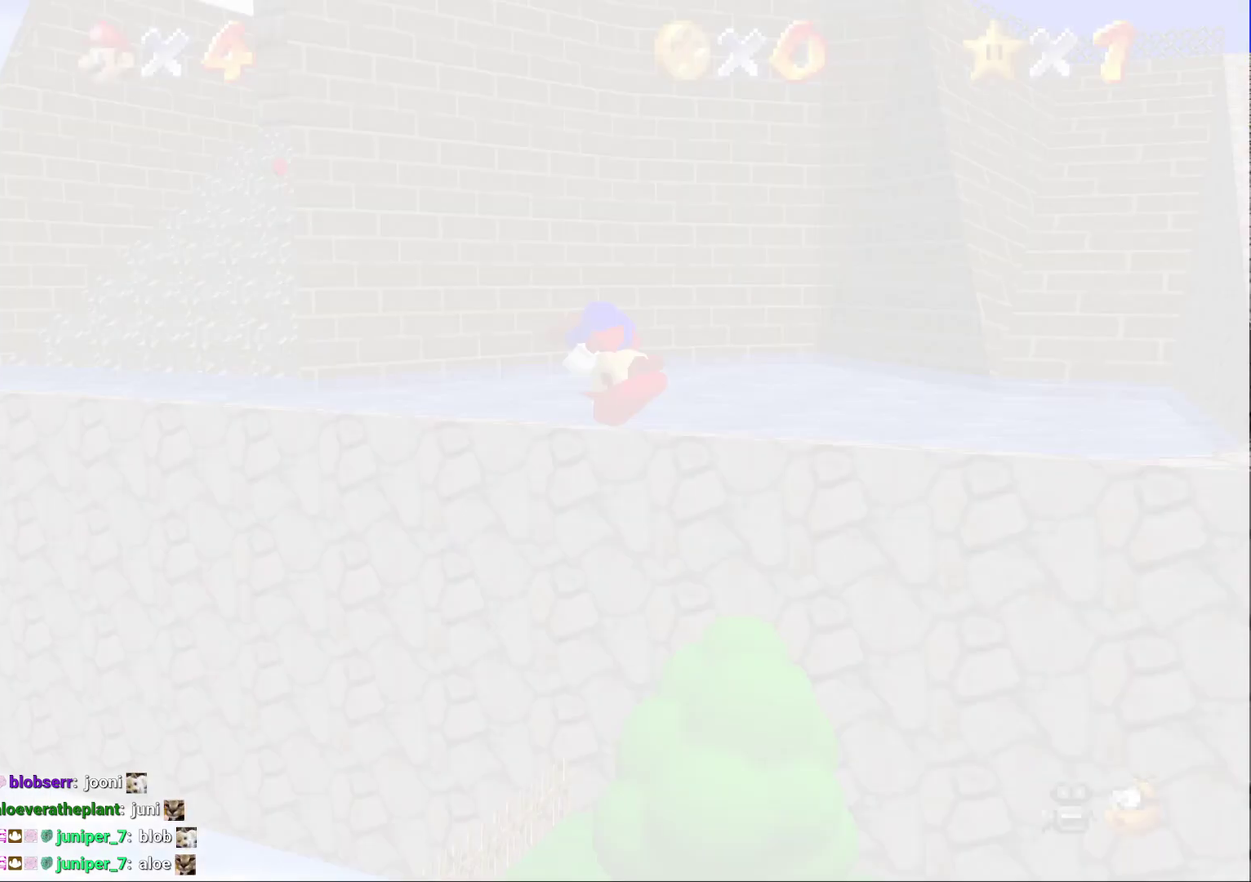
{"buttons": [], "left_stick": "center", "events": []}
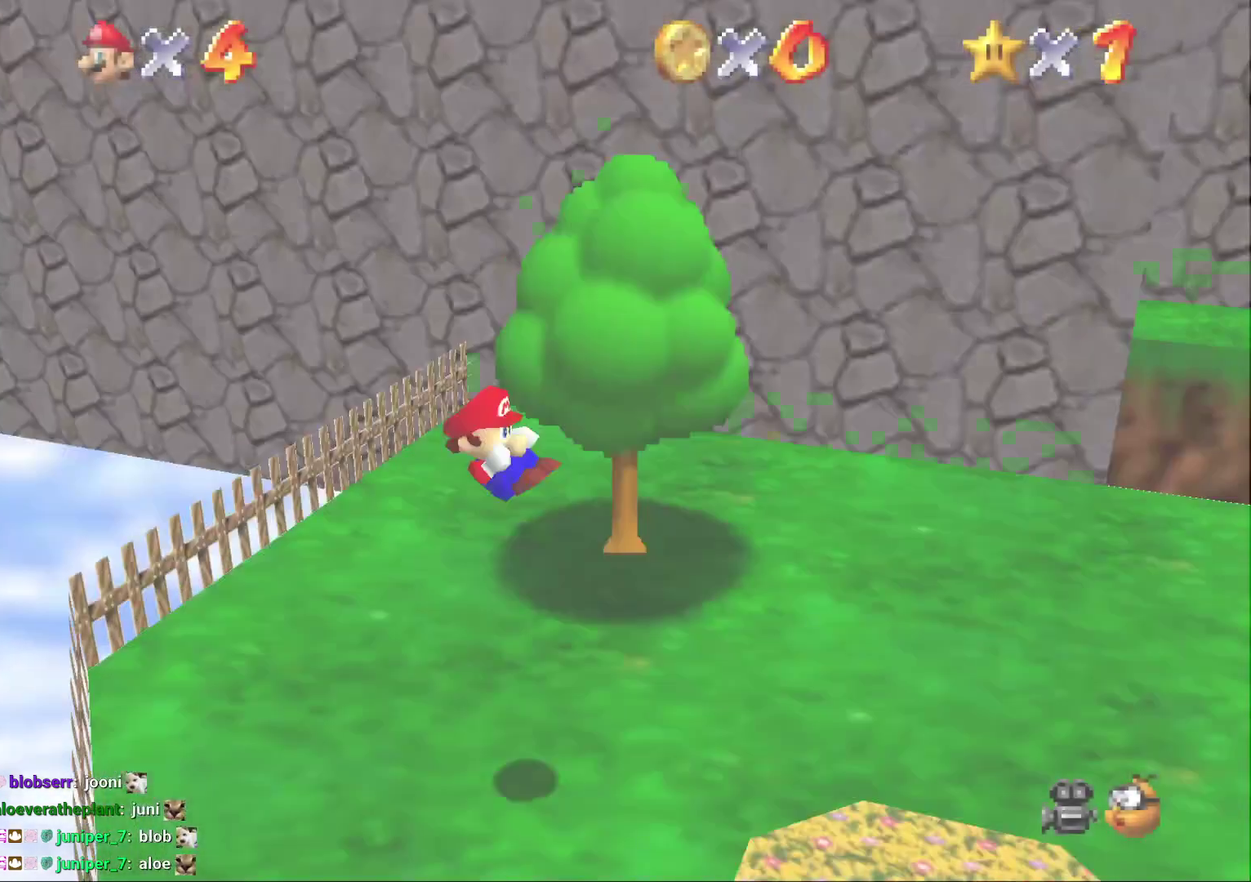
{"buttons": [], "left_stick": "up", "events": [[350, "left_stick", "up"]]}
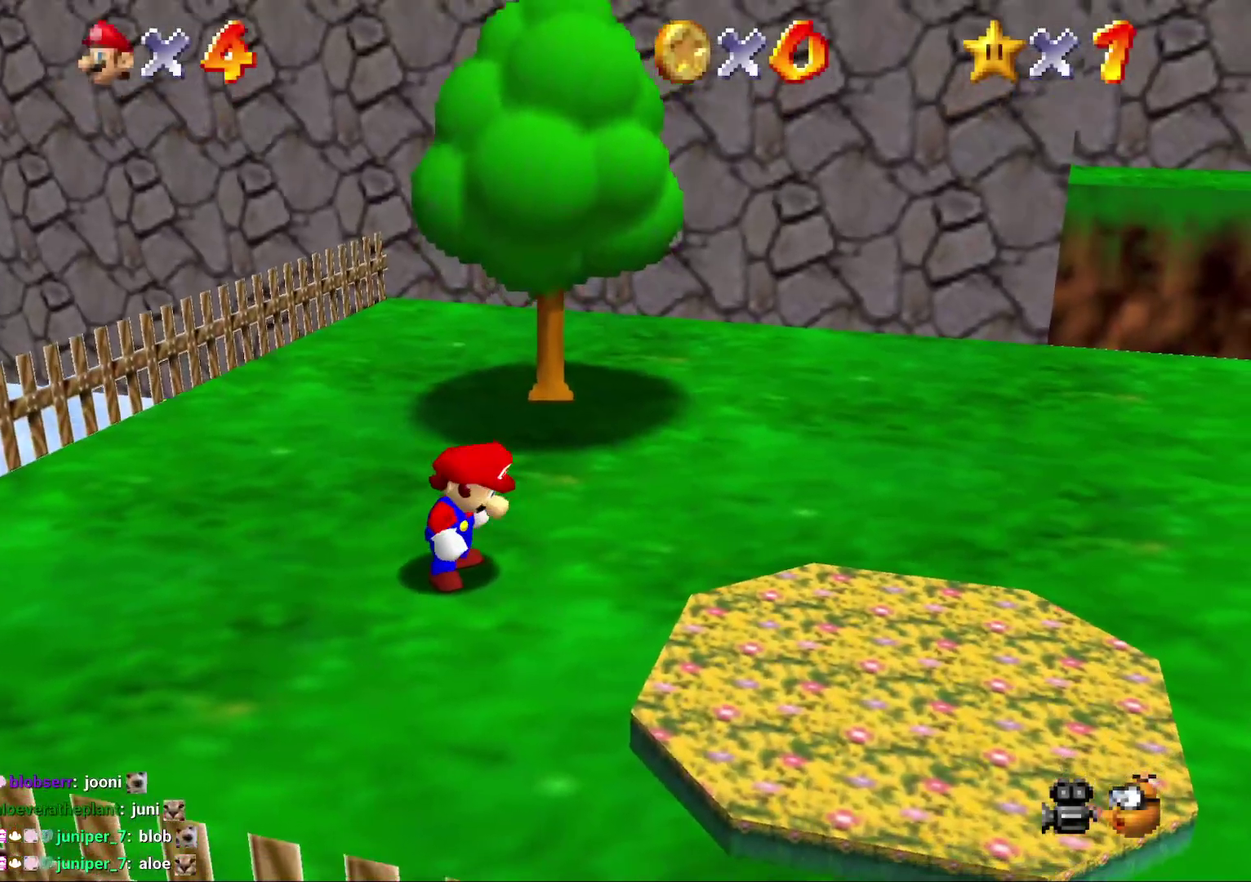
{"buttons": [], "left_stick": "up", "events": []}
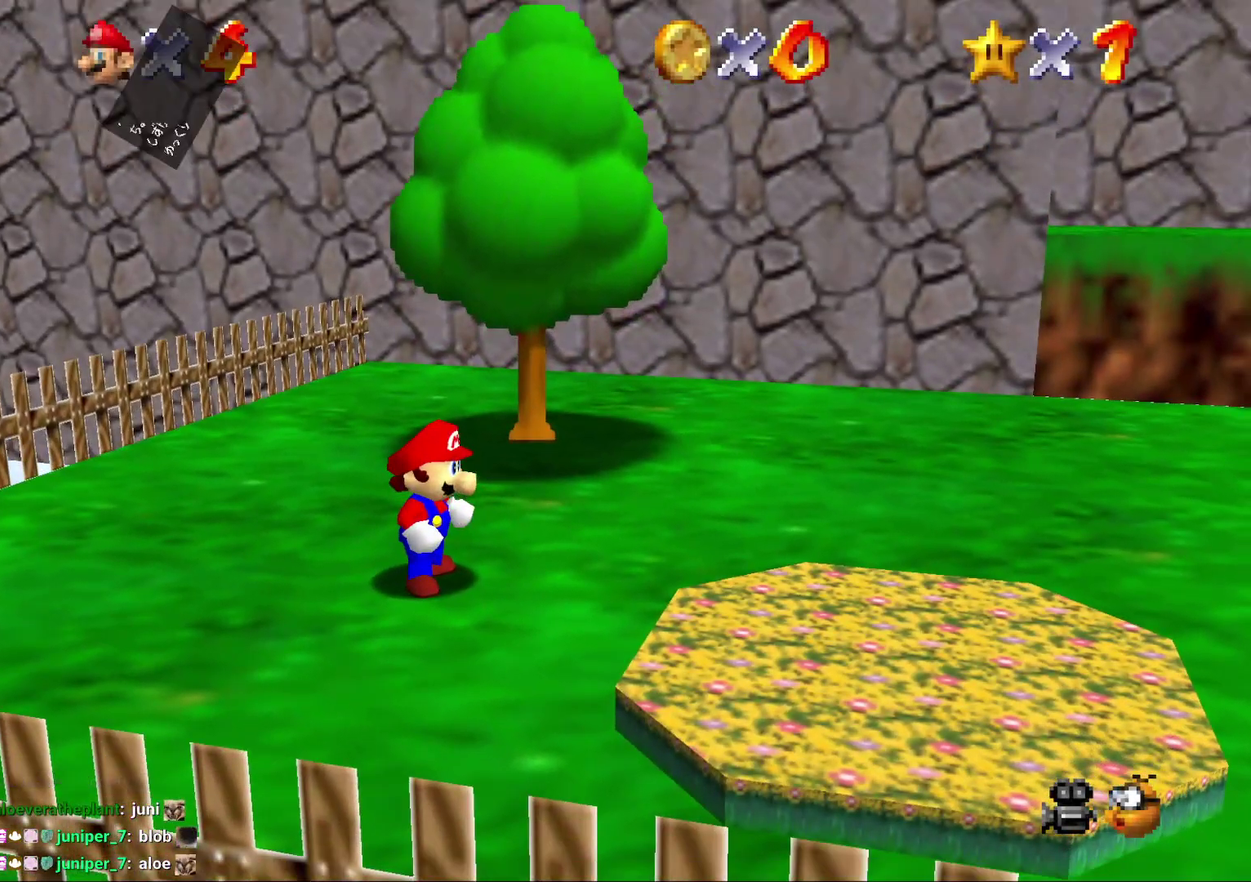
{"buttons": [], "left_stick": "center", "events": [[350, "left_stick", "center"]]}
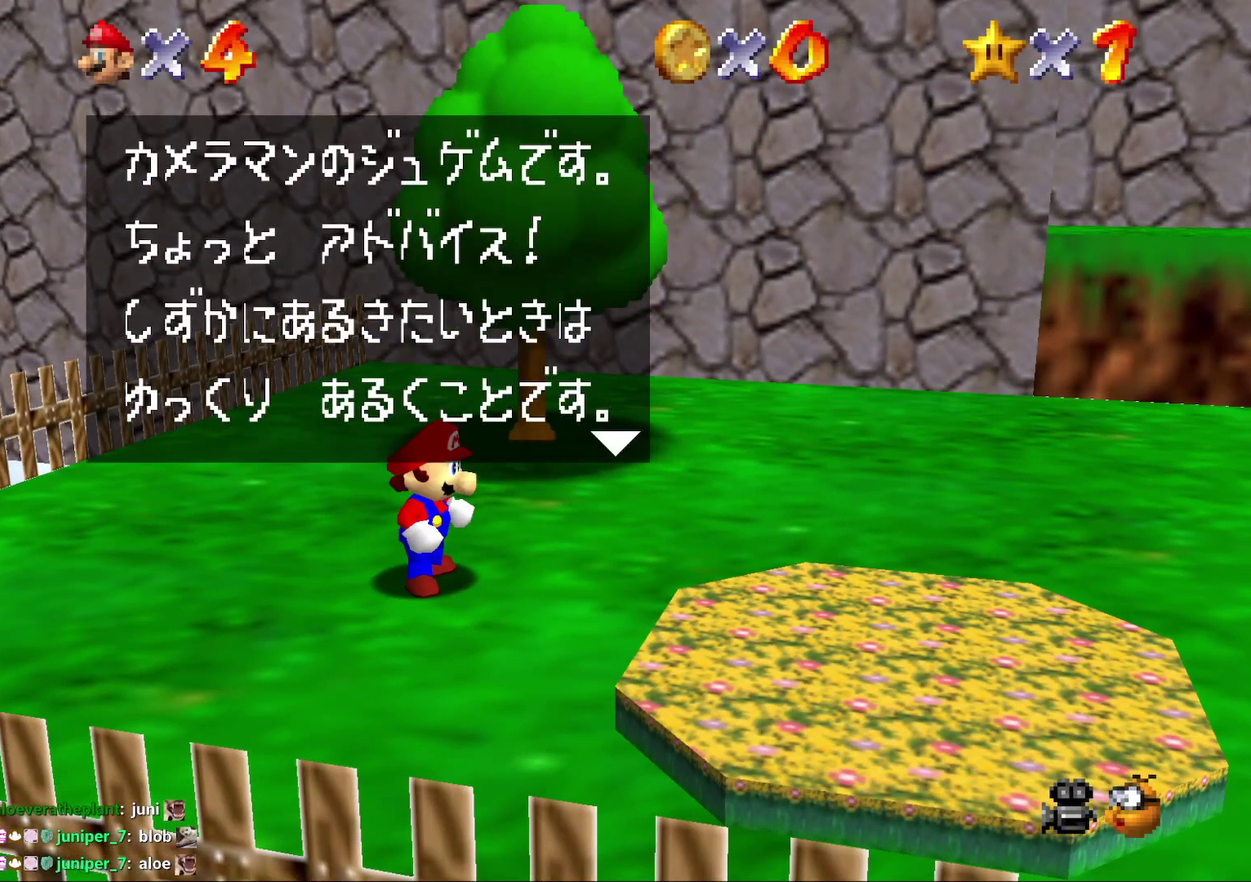
{"buttons": [], "left_stick": "center", "events": [[150, "A", "down"], [267, "A", "up"]]}
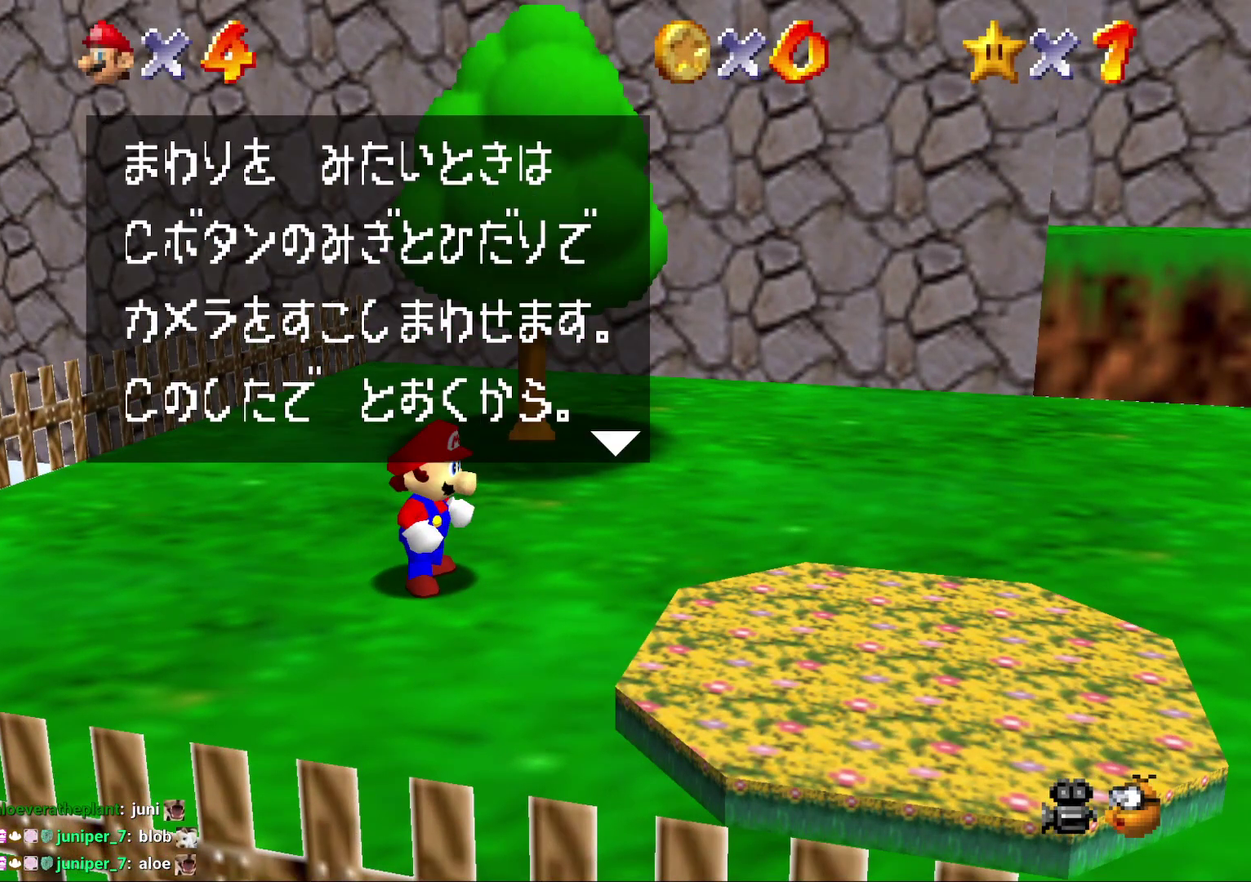
{"buttons": [], "left_stick": "center", "events": [[133, "A", "down"], [300, "A", "up"]]}
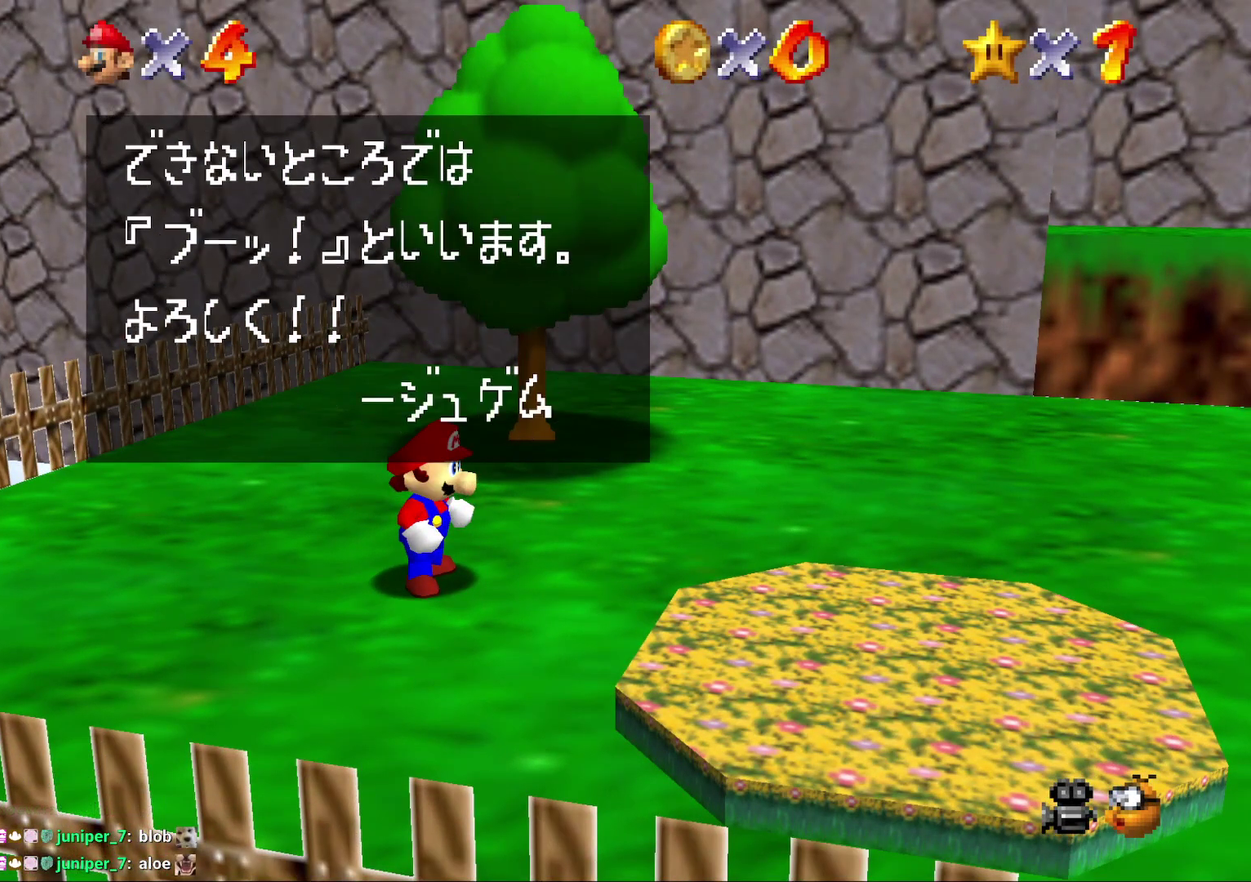
{"buttons": [], "left_stick": "center", "events": [[117, "A", "down"], [250, "A", "up"]]}
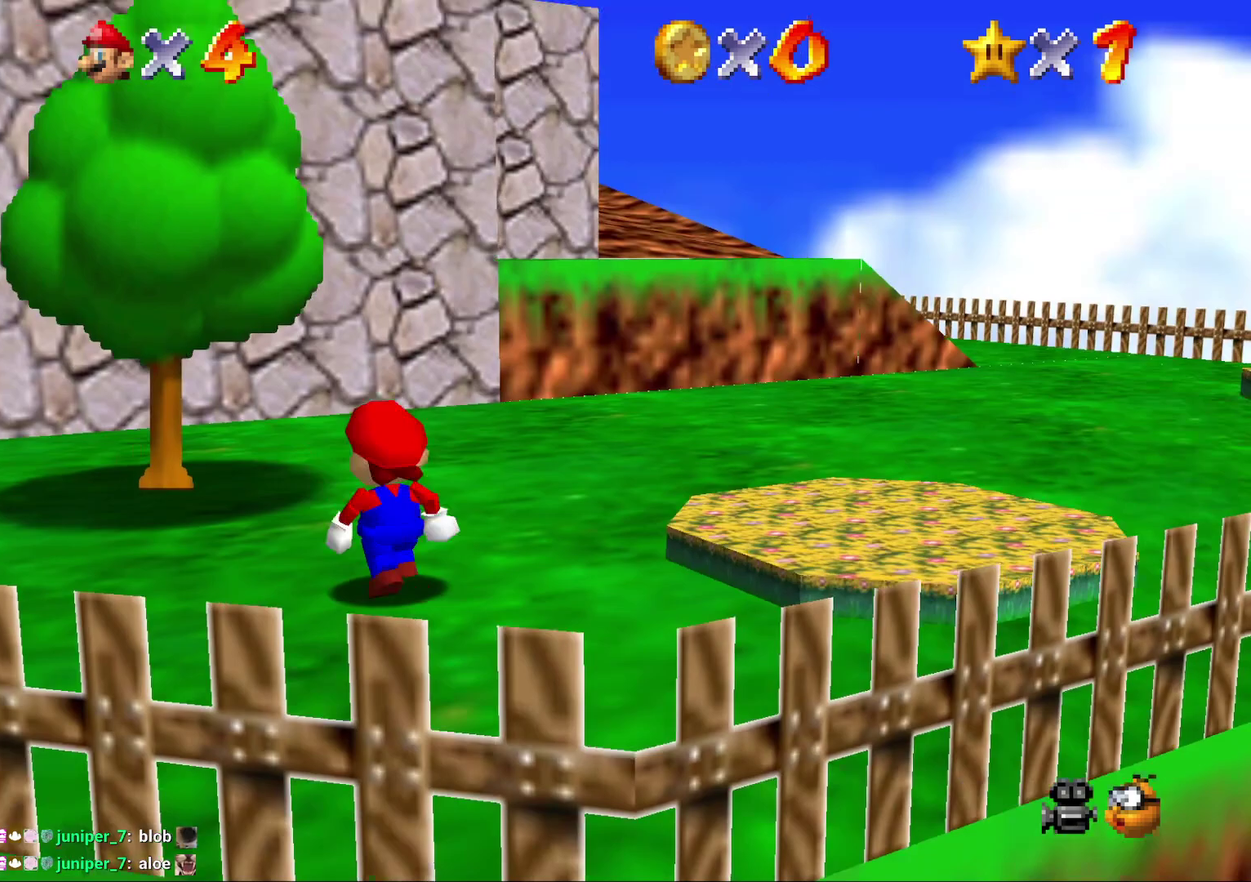
{"buttons": ["A"], "left_stick": "up-left", "events": [[50, "left_stick", "up-left"], [283, "left_stick", "left"], [433, "A", "down"], [433, "left_stick", "up-left"]]}
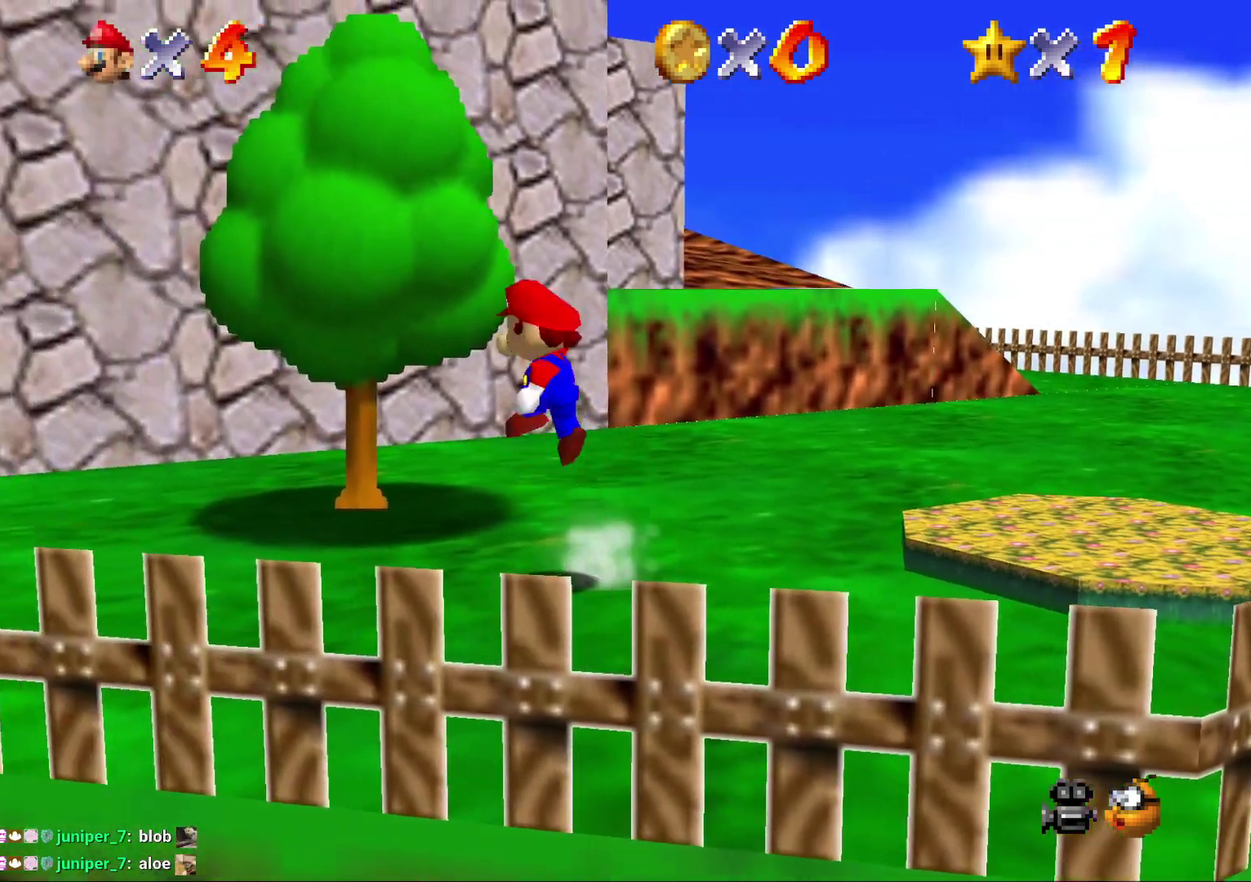
{"buttons": ["A"], "left_stick": "up", "events": [[217, "left_stick", "up"]]}
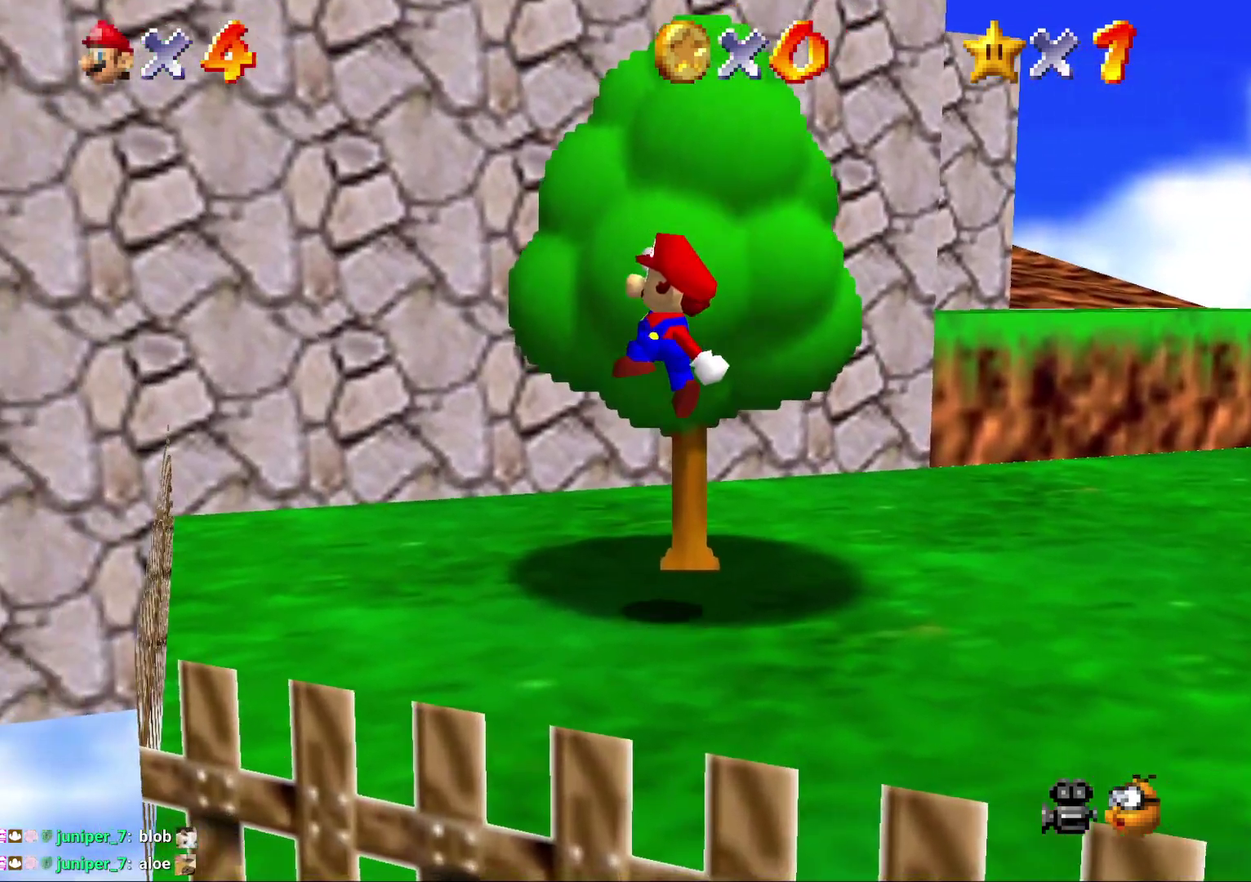
{"buttons": [], "left_stick": "down-right", "events": [[200, "A", "up"], [267, "left_stick", "up-right"], [333, "left_stick", "right"], [450, "left_stick", "down-right"]]}
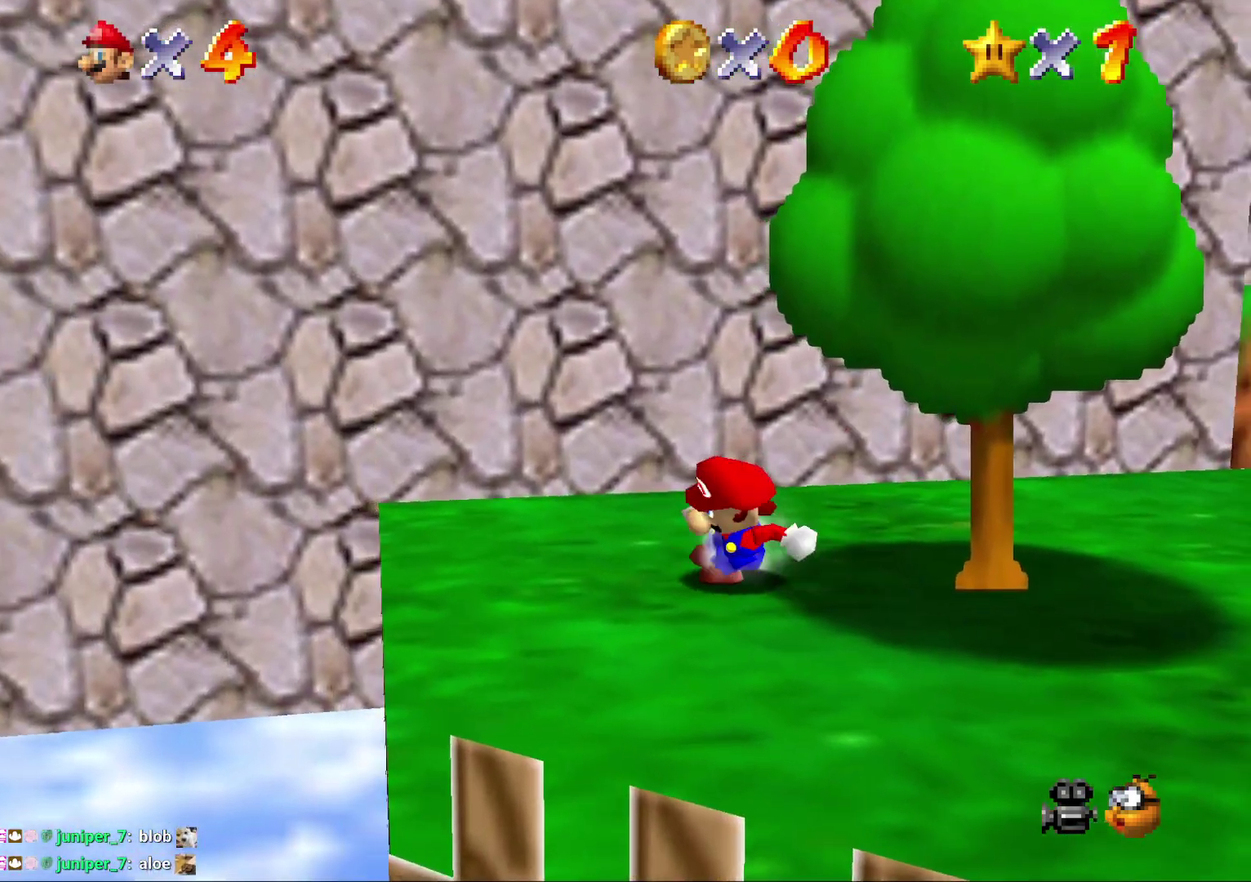
{"buttons": ["A"], "left_stick": "up", "events": [[233, "A", "down"], [233, "left_stick", "up-right"], [333, "left_stick", "up"]]}
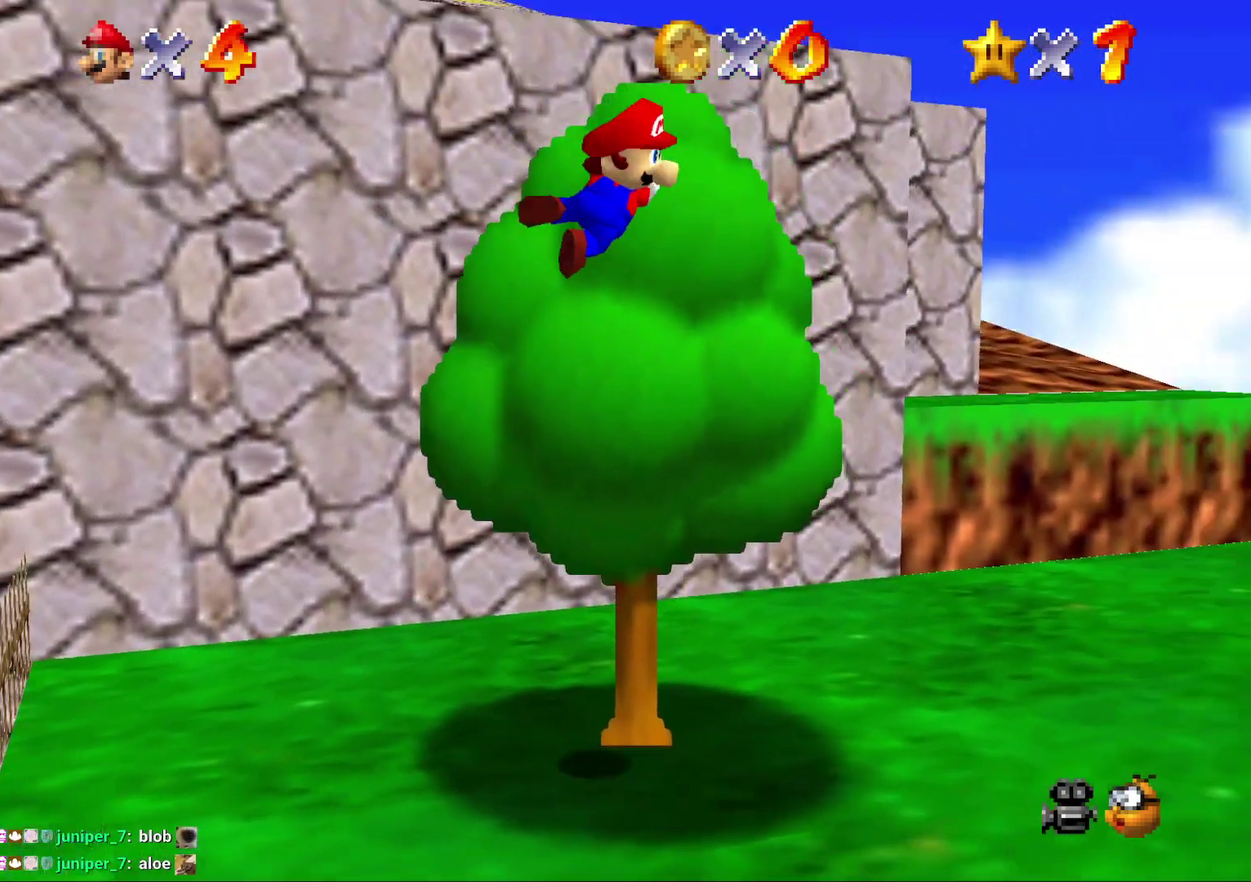
{"buttons": [], "left_stick": "up", "events": [[183, "left_stick", "up-right"], [250, "A", "up"], [317, "left_stick", "up"]]}
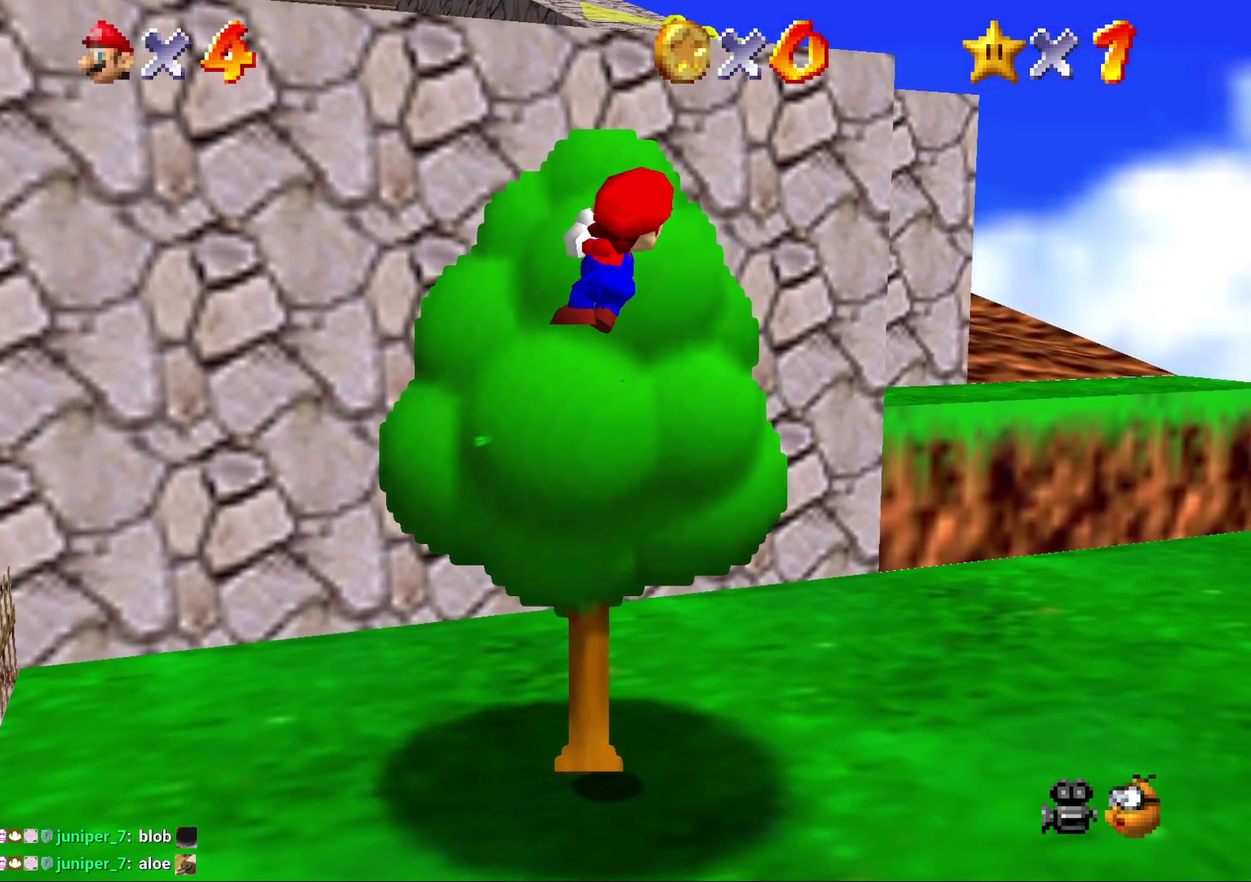
{"buttons": [], "left_stick": "up", "events": []}
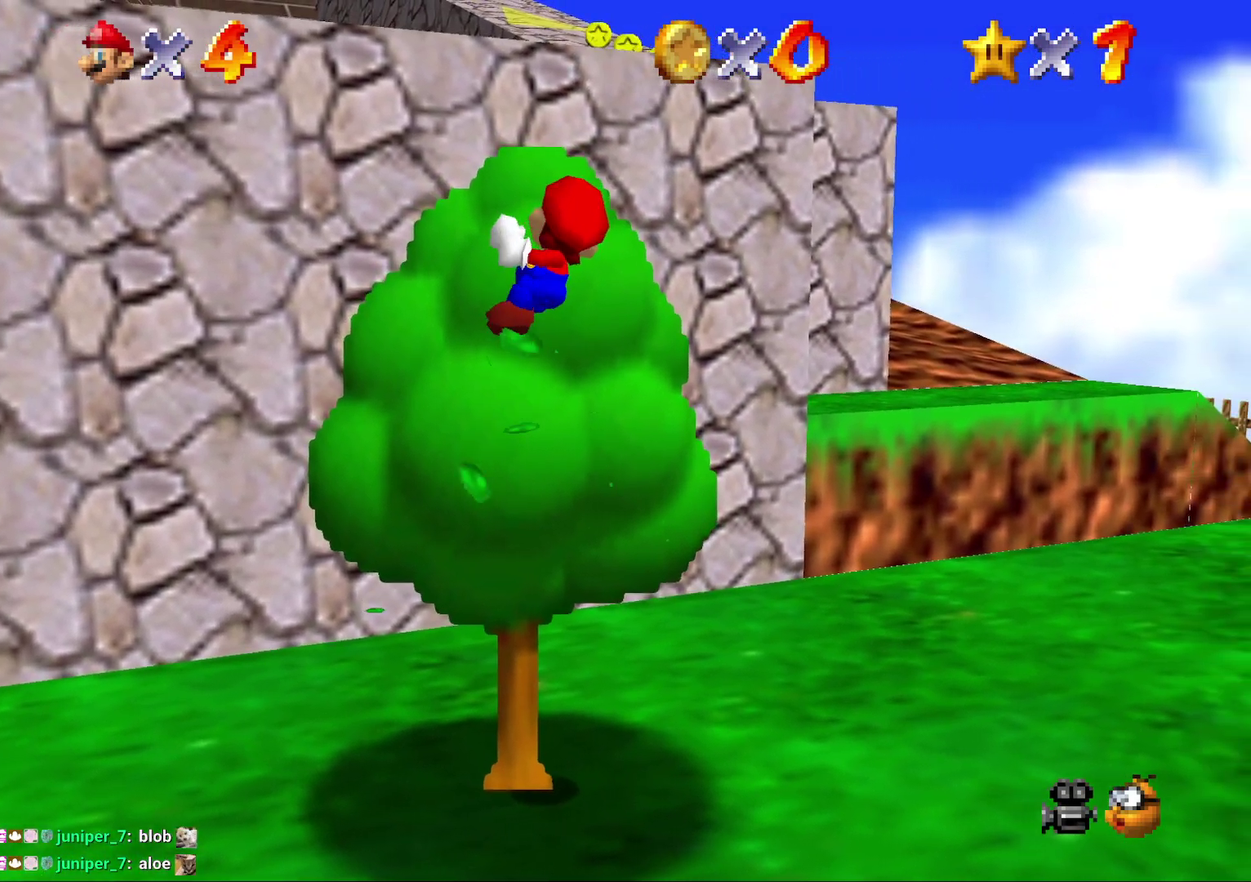
{"buttons": [], "left_stick": "up", "events": []}
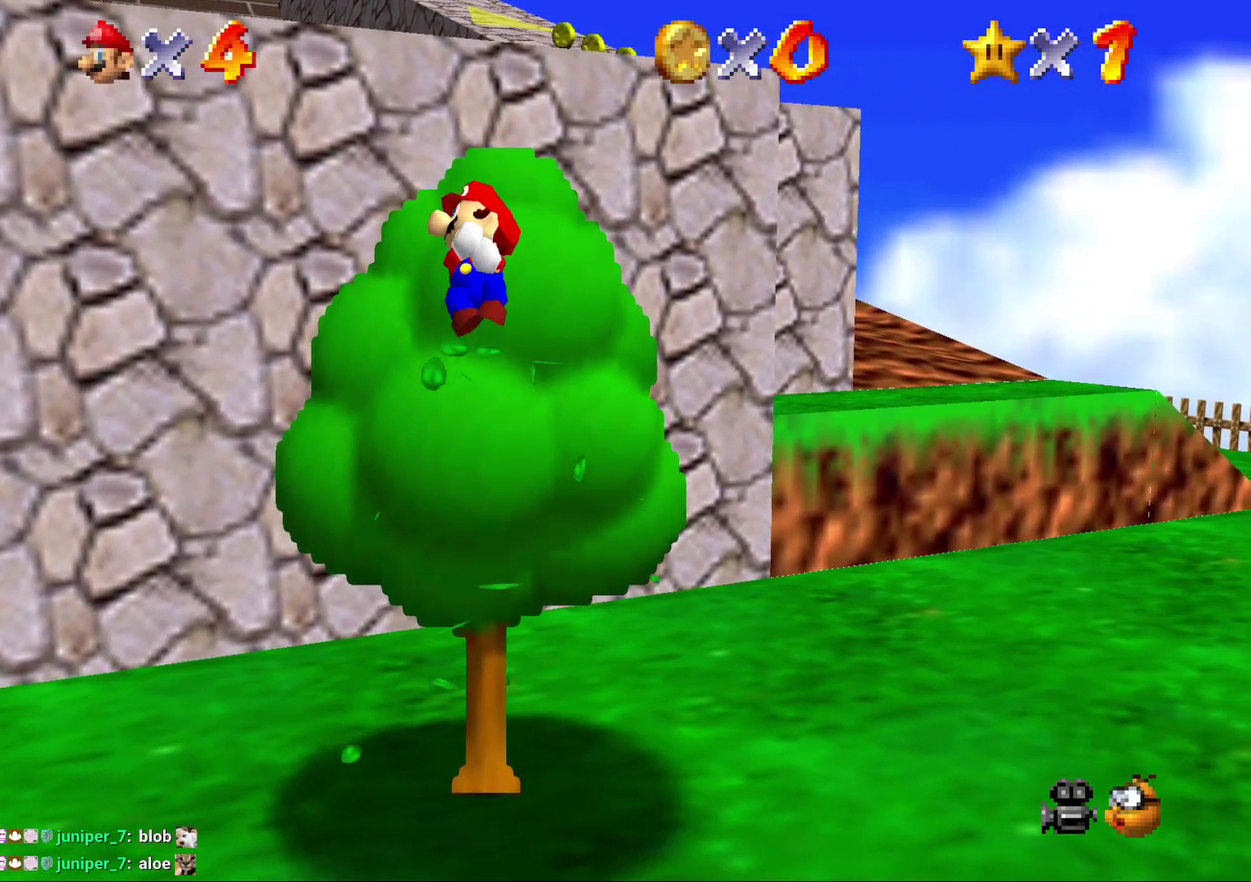
{"buttons": ["A", "B"], "left_stick": "up-right", "events": [[100, "A", "down"], [200, "left_stick", "up-right"], [400, "B", "down"]]}
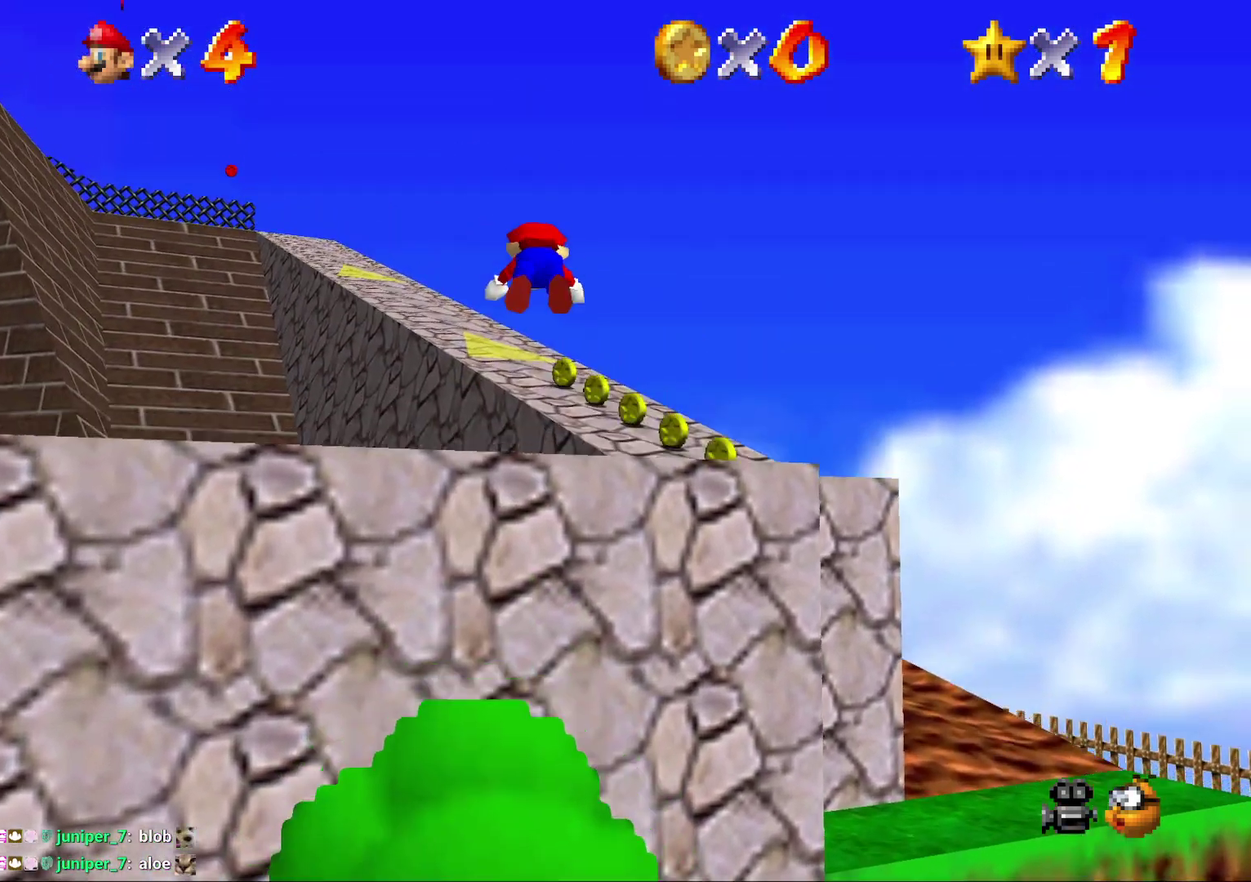
{"buttons": [], "left_stick": "right", "events": [[83, "left_stick", "right"], [150, "B", "up"], [283, "A", "up"]]}
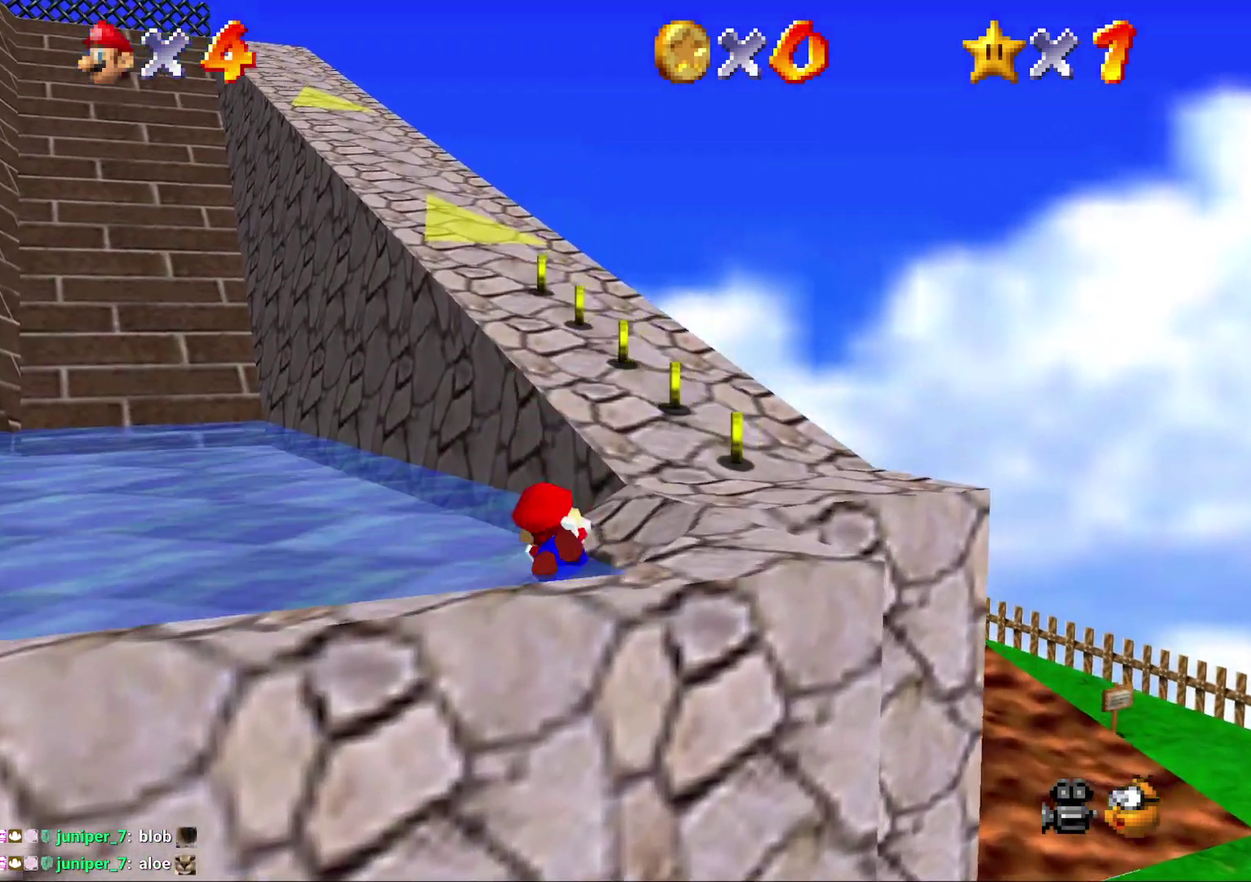
{"buttons": [], "left_stick": "up-right", "events": [[50, "left_stick", "up-right"], [150, "A", "down"], [150, "left_stick", "up"], [350, "left_stick", "up-right"], [483, "A", "up"]]}
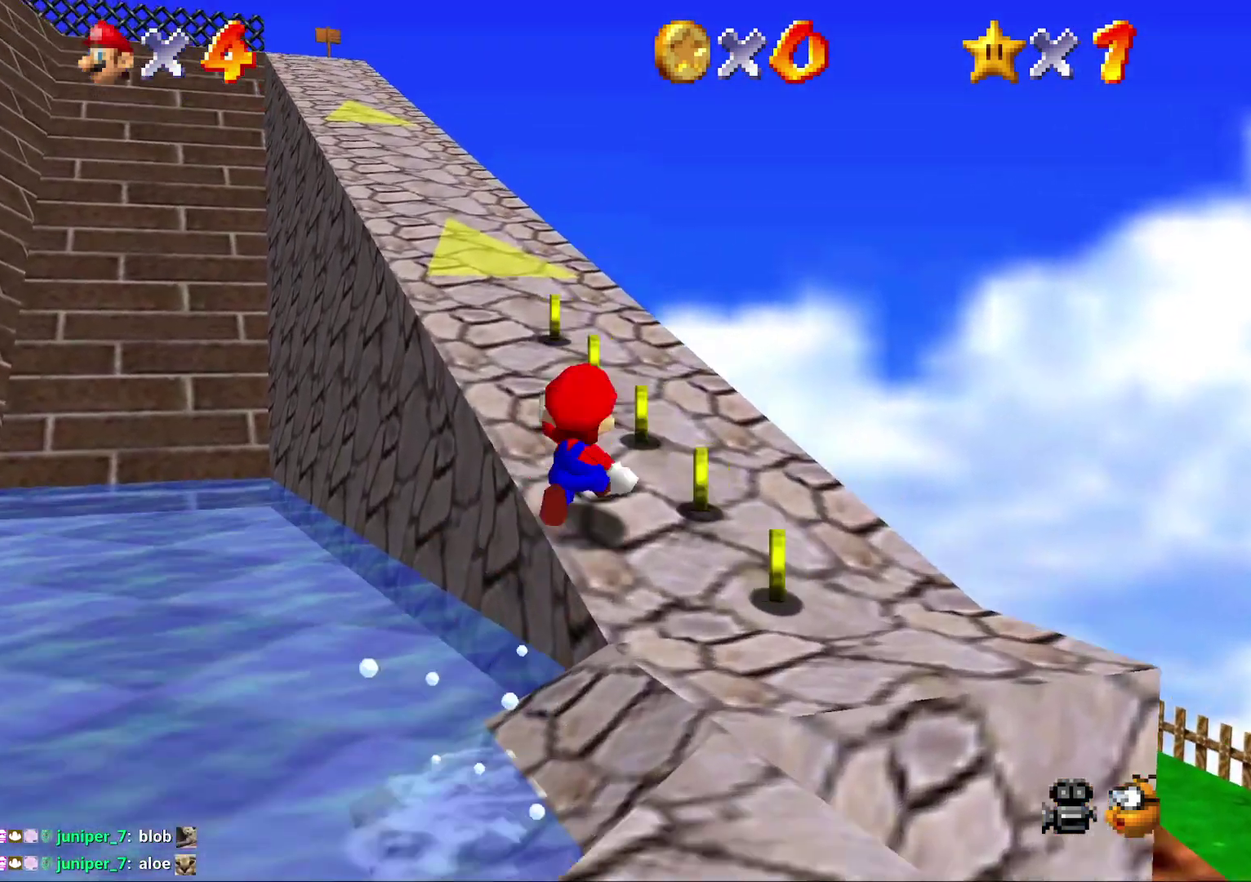
{"buttons": [], "left_stick": "up", "events": [[17, "left_stick", "up"], [167, "C_DOWN", "down"], [300, "C_DOWN", "up"]]}
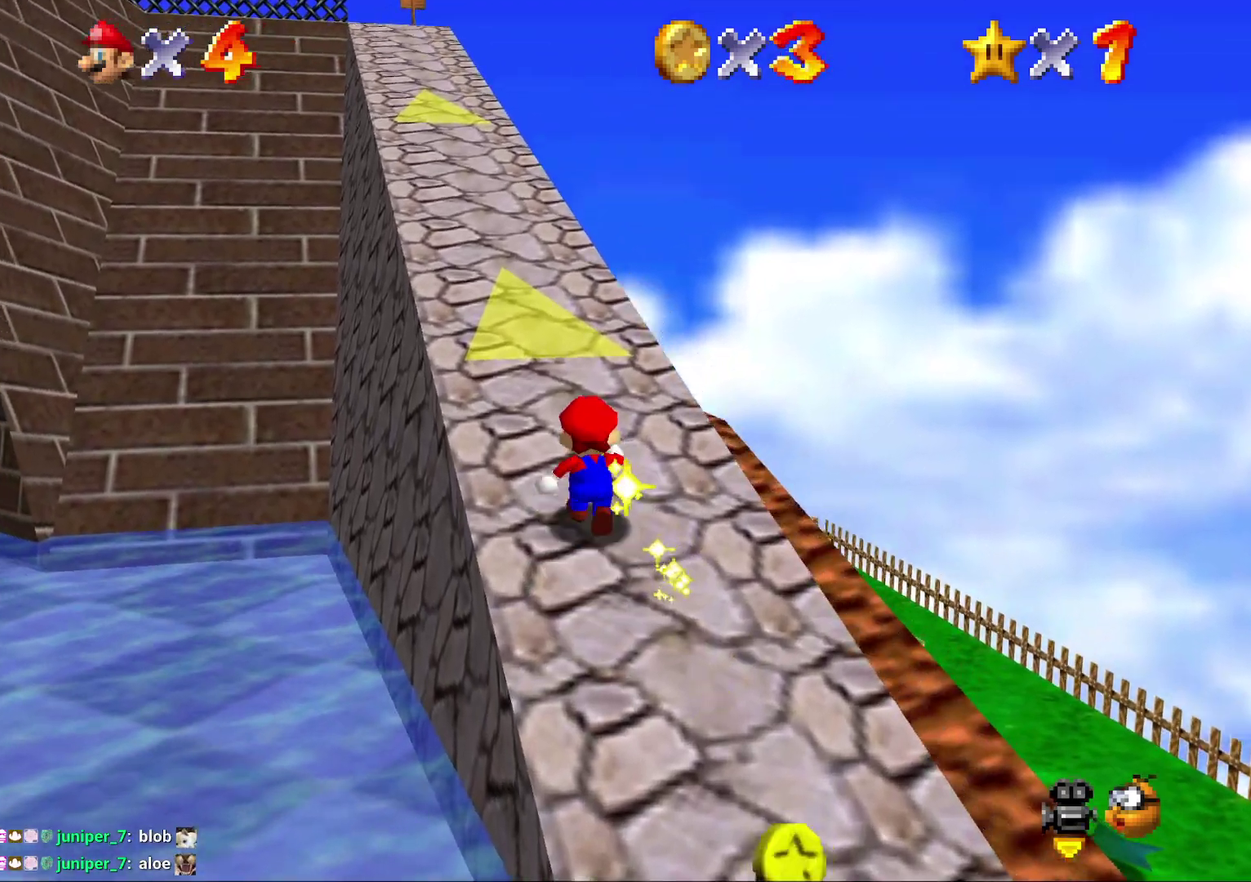
{"buttons": ["A", "Z"], "left_stick": "up-left", "events": [[233, "Z", "down"], [333, "A", "down"], [400, "A", "up"], [500, "A", "down"], [500, "left_stick", "up-left"]]}
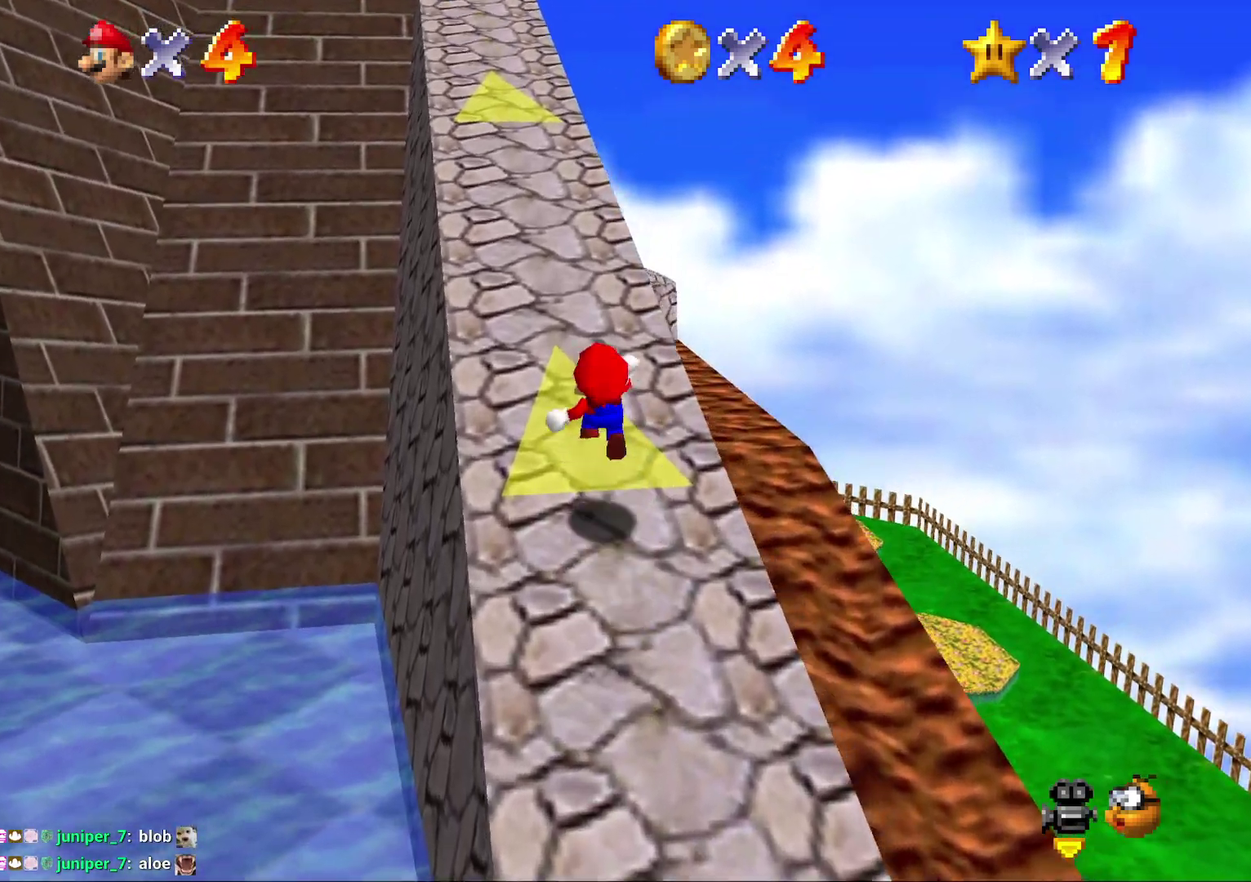
{"buttons": ["A", "Z"], "left_stick": "up-left", "events": [[50, "A", "up"], [350, "A", "down"], [400, "A", "up"], [467, "A", "down"]]}
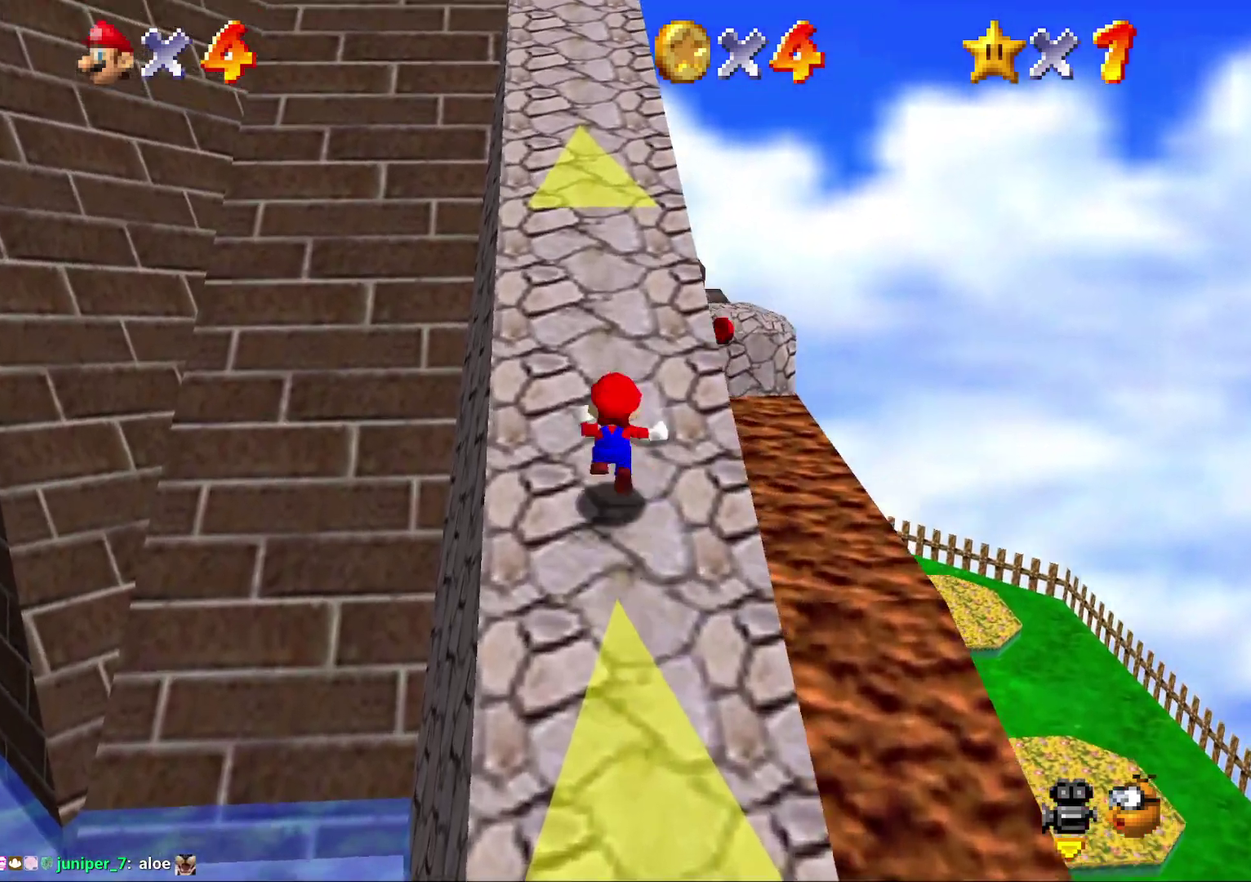
{"buttons": ["A", "Z"], "left_stick": "up-left", "events": [[67, "A", "up"], [150, "A", "down"], [217, "A", "up"], [317, "A", "down"]]}
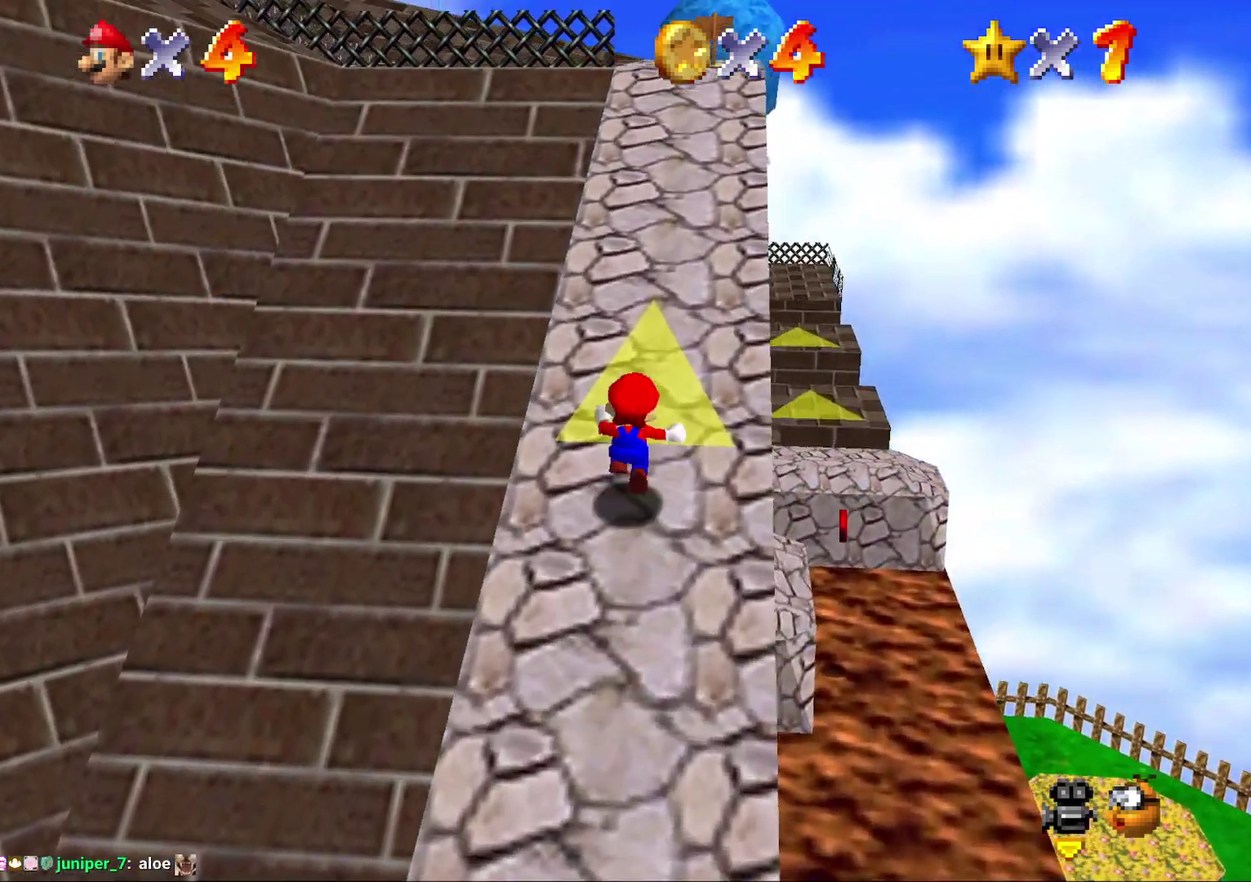
{"buttons": ["A", "Z"], "left_stick": "up-left", "events": [[83, "A", "up"], [167, "A", "down"], [233, "A", "up"], [333, "A", "down"], [417, "A", "up"], [483, "A", "down"]]}
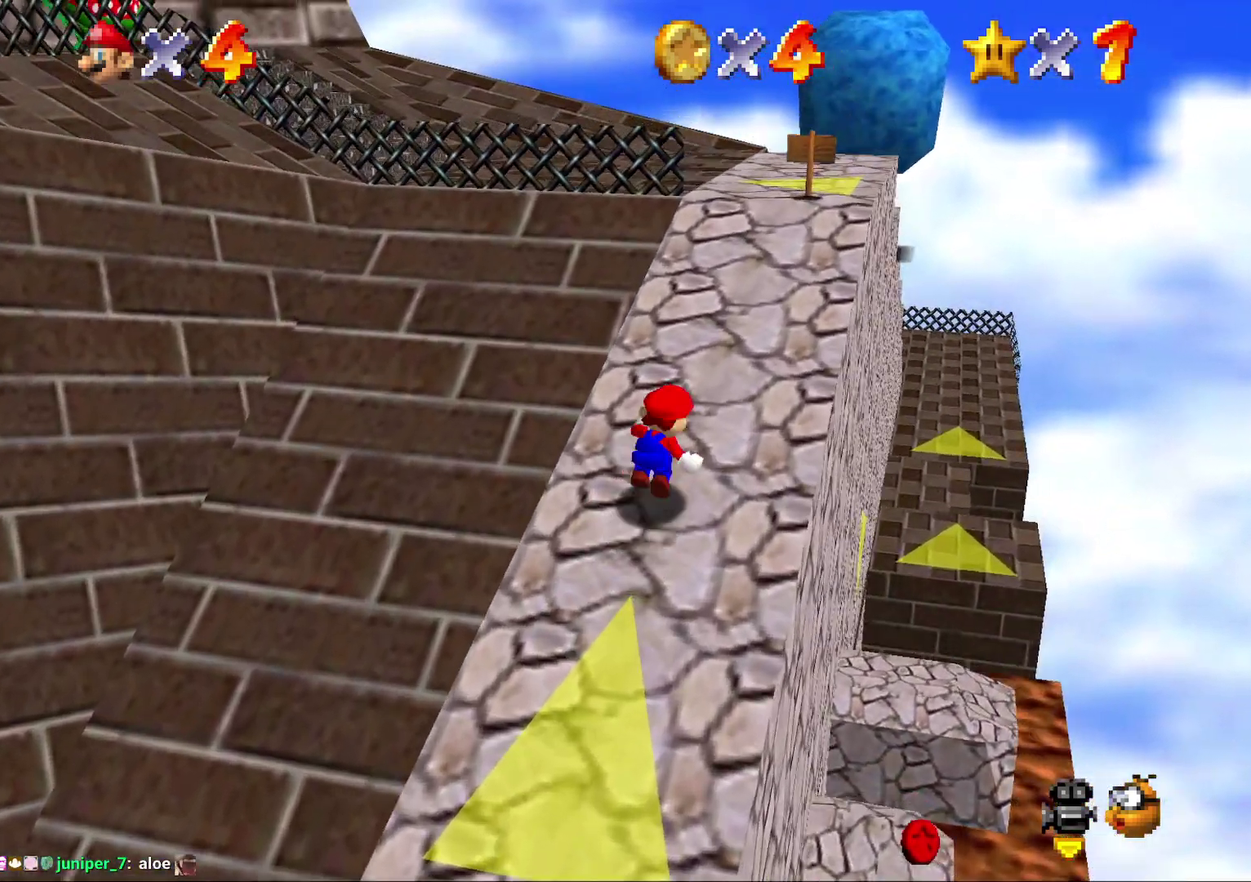
{"buttons": [], "left_stick": "up-left", "events": [[50, "A", "up"], [133, "A", "down"], [200, "left_stick", "up"], [267, "A", "up"], [467, "Z", "up"], [500, "left_stick", "up-left"]]}
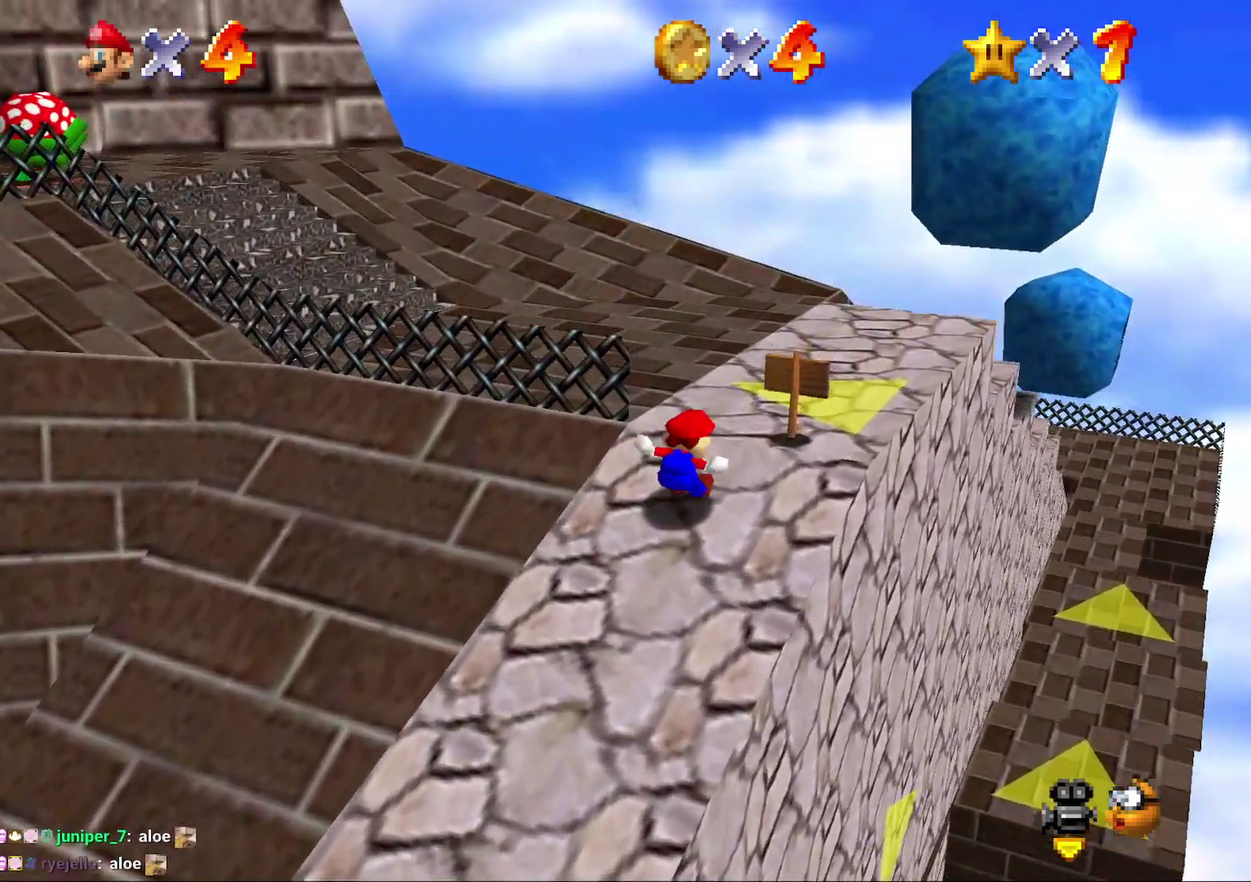
{"buttons": [], "left_stick": "up-left", "events": []}
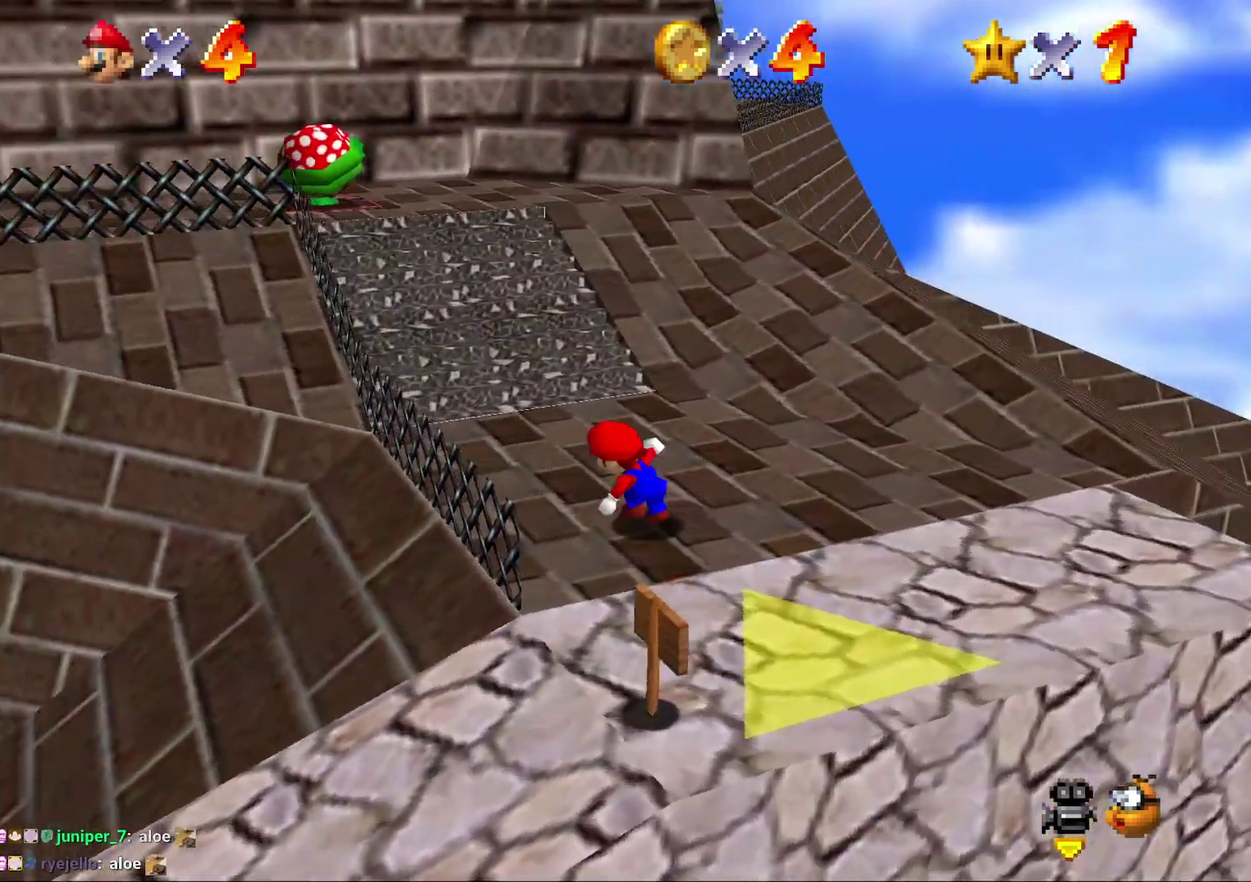
{"buttons": ["A"], "left_stick": "up-left", "events": [[150, "left_stick", "up"], [400, "A", "down"], [417, "left_stick", "up-left"]]}
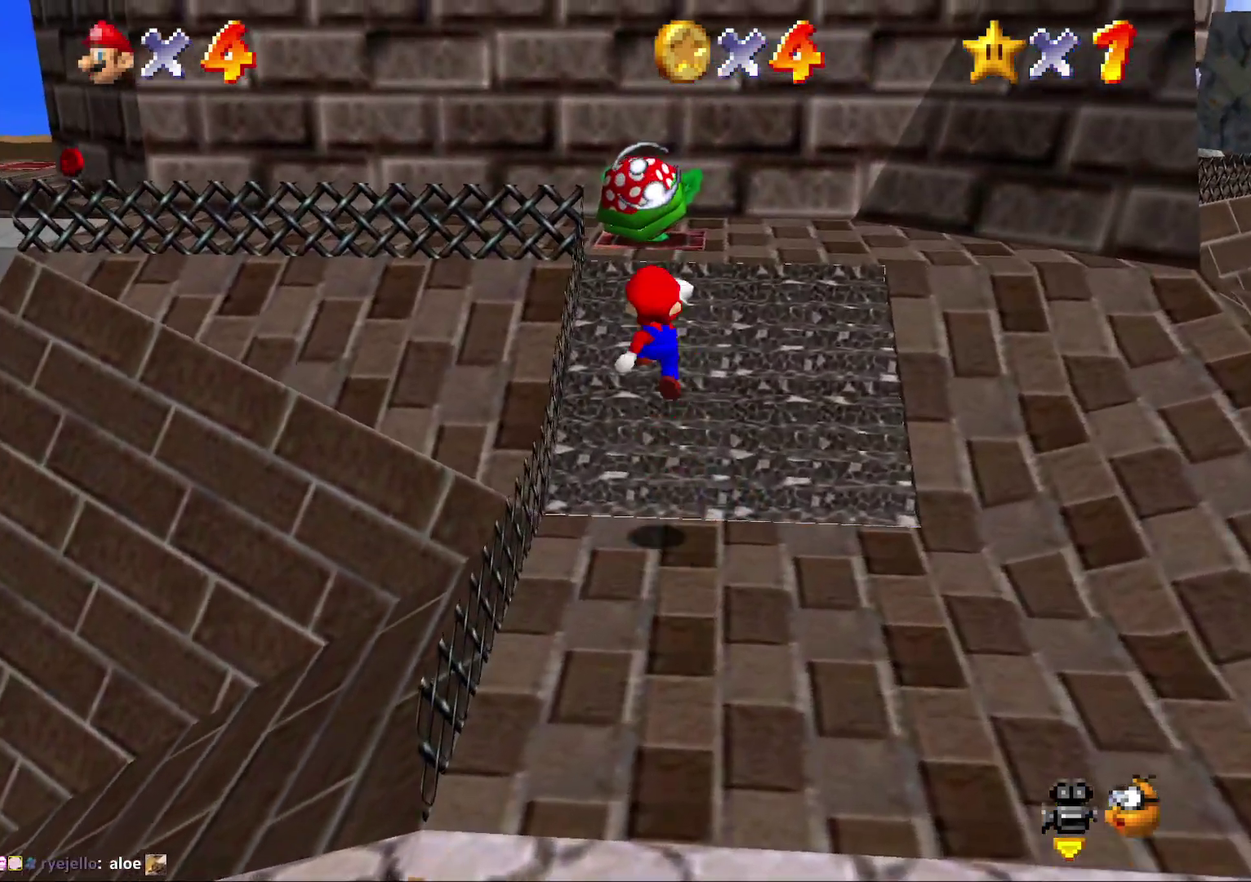
{"buttons": [], "left_stick": "center", "events": [[50, "left_stick", "up"], [133, "A", "up"], [200, "B", "down"], [383, "B", "up"], [383, "left_stick", "center"]]}
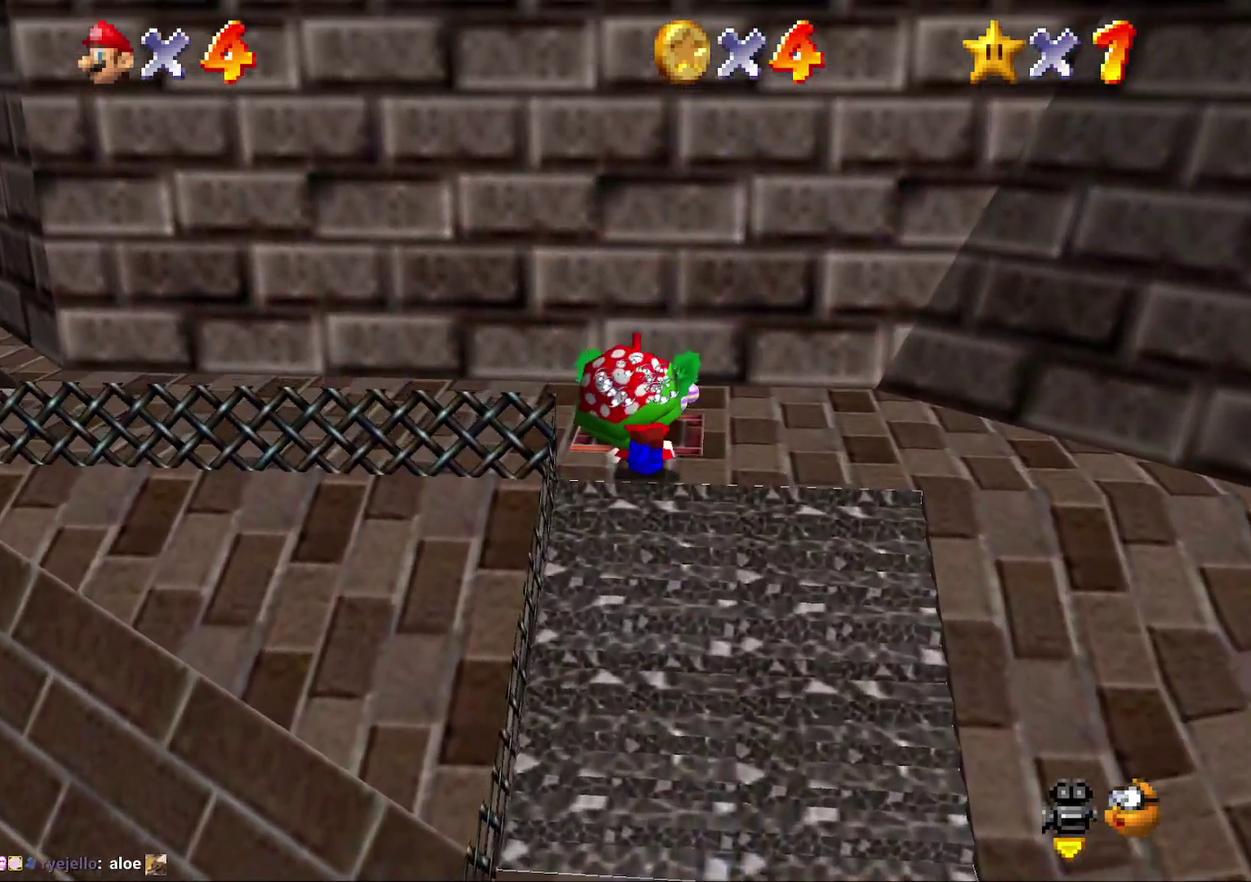
{"buttons": [], "left_stick": "left", "events": [[83, "left_stick", "left"], [350, "A", "down"], [433, "A", "up"]]}
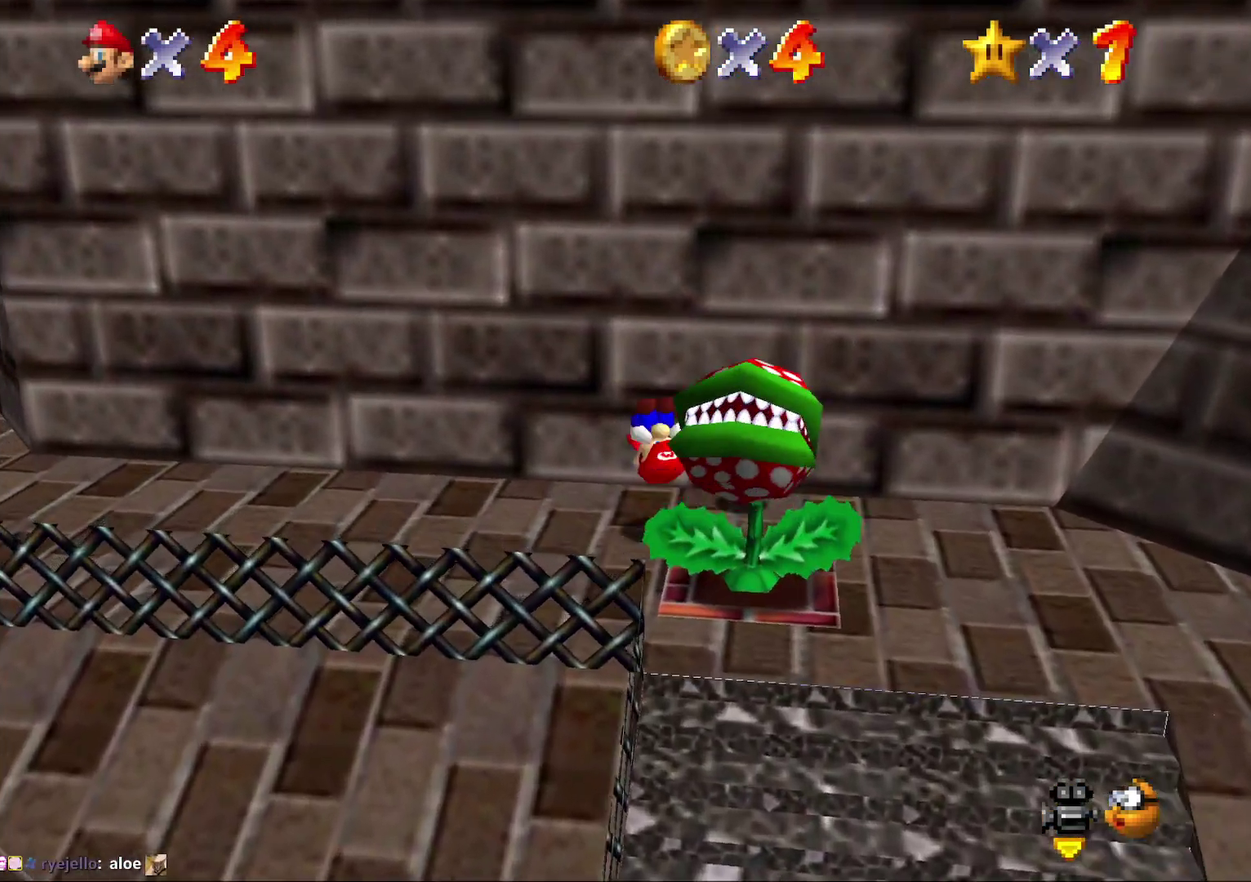
{"buttons": [], "left_stick": "down", "events": [[250, "left_stick", "down-left"], [367, "left_stick", "down"]]}